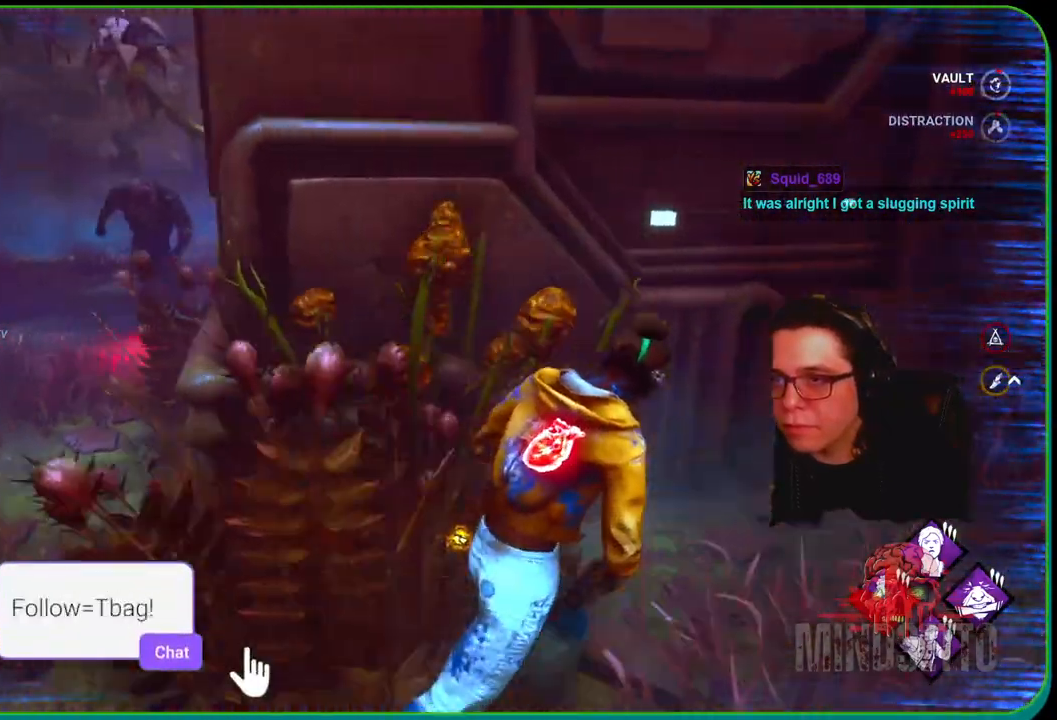
Gameplay with a controller (Xbox layout); each line is a JSON object with the inputs held at the frame after it. "events" lists button and stick changes between this image and that frame as [ms after this image, input, new state], when the widget could be followed in between. Not read: R3.
{"buttons": ["L1"], "left_stick": "right", "right_stick": "right", "events": [[283, "right_stick", "center"], [367, "right_stick", "right"]]}
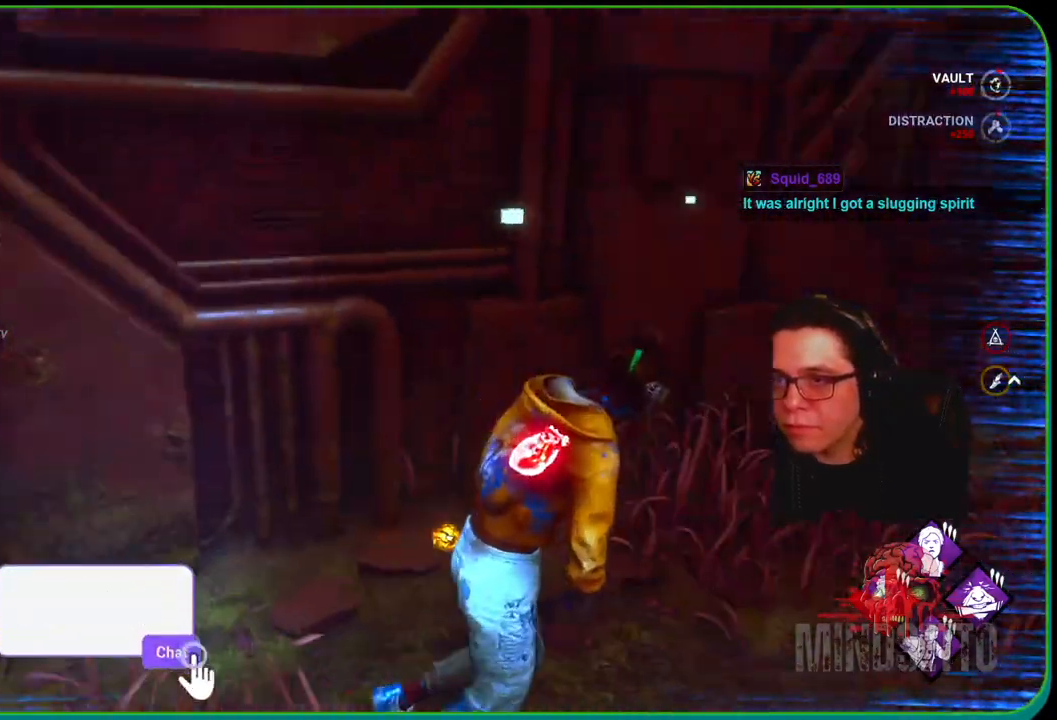
{"buttons": ["L1"], "left_stick": "right", "right_stick": "left", "events": [[33, "right_stick", "center"], [333, "right_stick", "left"]]}
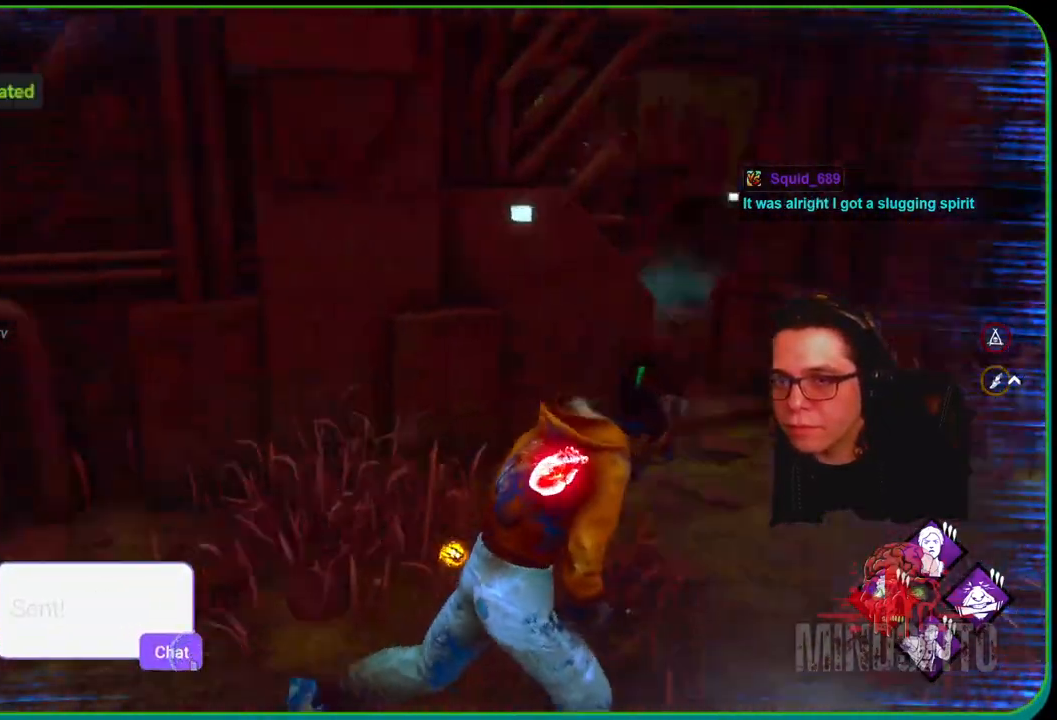
{"buttons": ["L1"], "left_stick": "right", "right_stick": "center", "events": [[133, "right_stick", "center"]]}
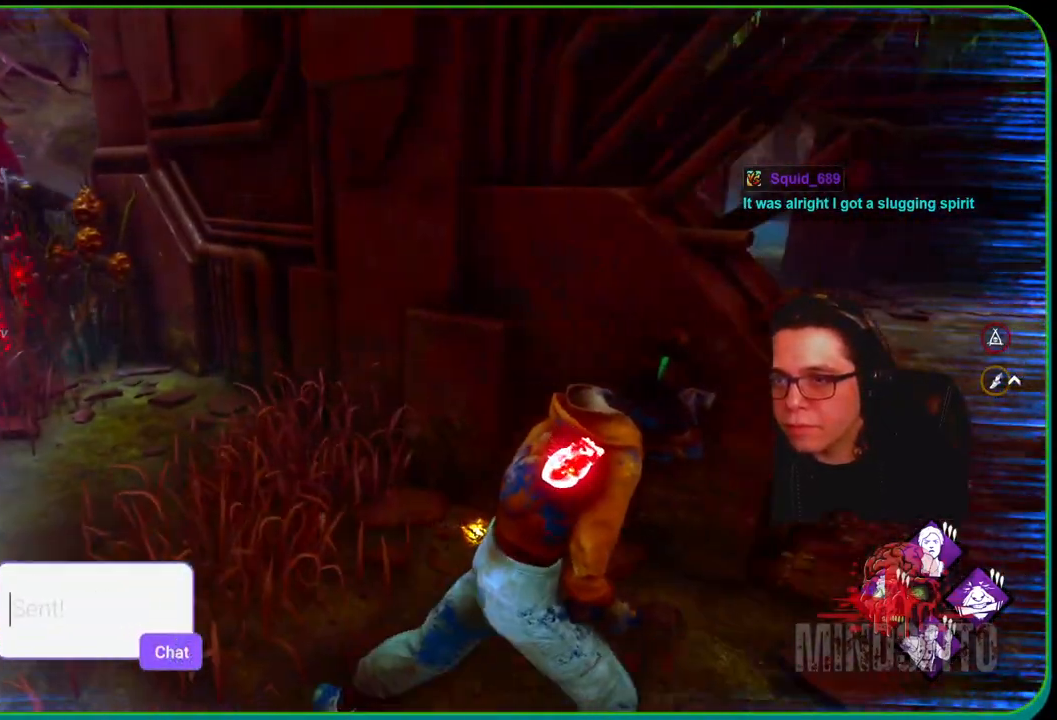
{"buttons": ["L1"], "left_stick": "up-right", "right_stick": "left", "events": [[233, "right_stick", "left"], [333, "right_stick", "center"], [383, "left_stick", "up-right"], [450, "right_stick", "left"]]}
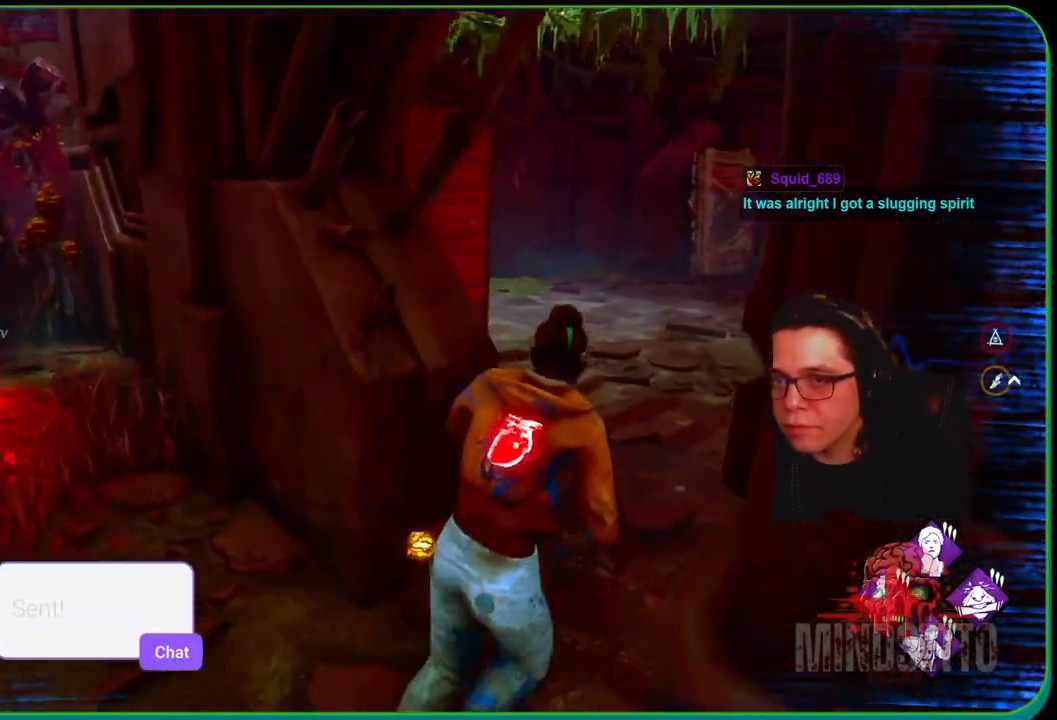
{"buttons": ["L1"], "left_stick": "up-right", "right_stick": "left", "events": []}
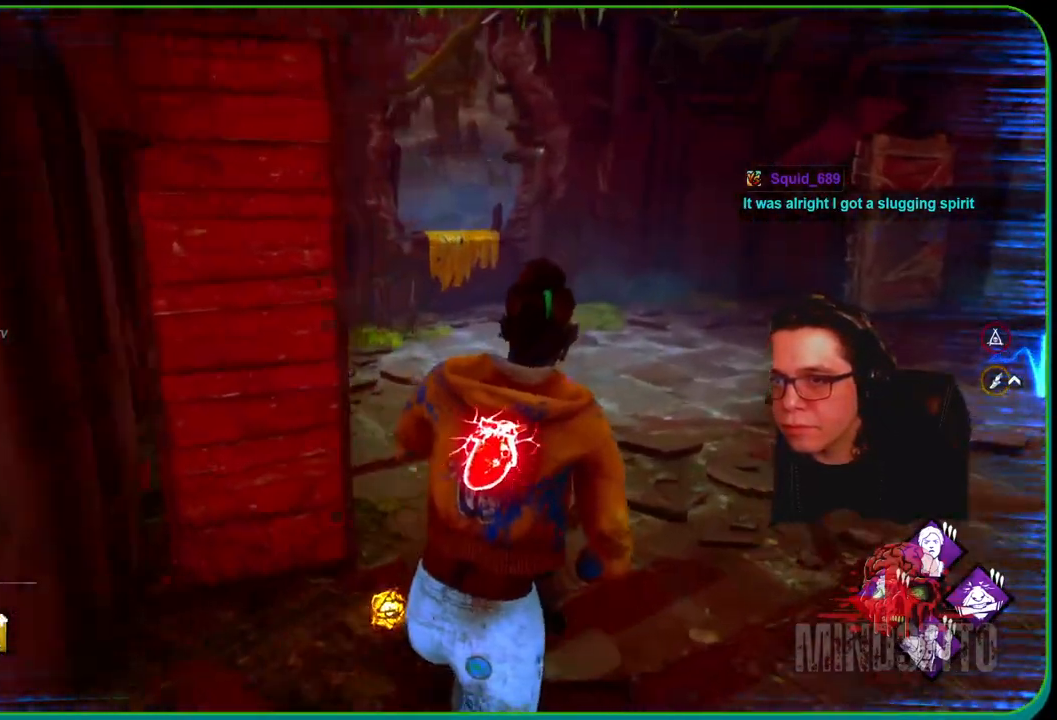
{"buttons": ["L1"], "left_stick": "up-right", "right_stick": "down-left", "events": [[217, "right_stick", "down-left"]]}
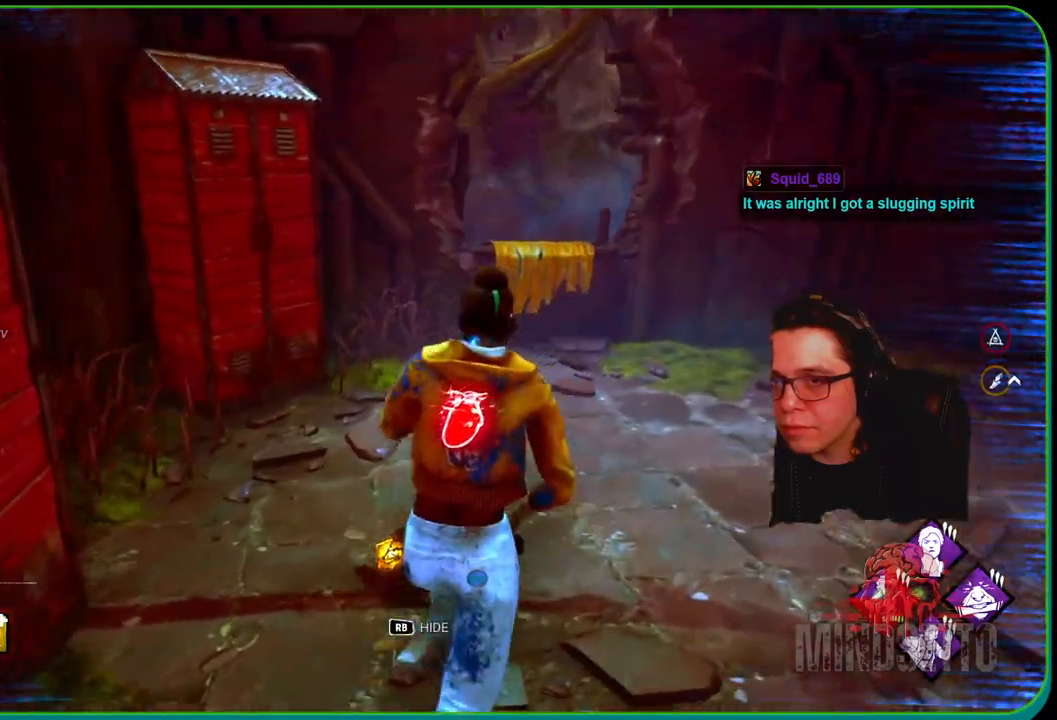
{"buttons": ["L1"], "left_stick": "up-right", "right_stick": "center", "events": [[183, "right_stick", "center"]]}
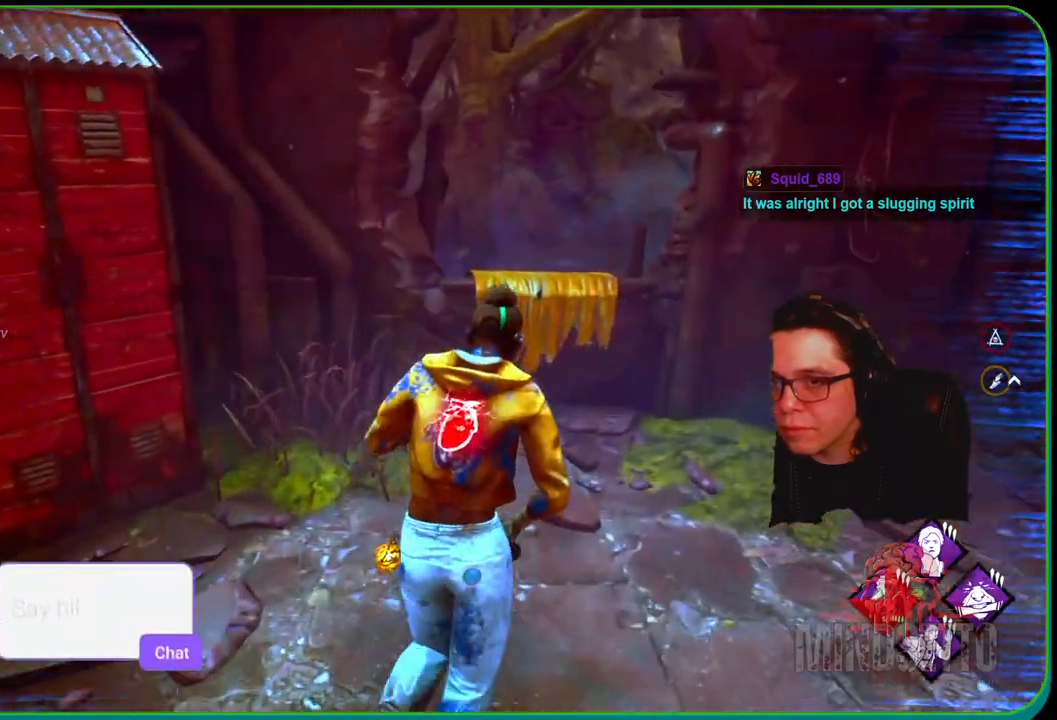
{"buttons": ["L1"], "left_stick": "up-right", "right_stick": "center", "events": [[283, "R1", "down"], [417, "R1", "up"]]}
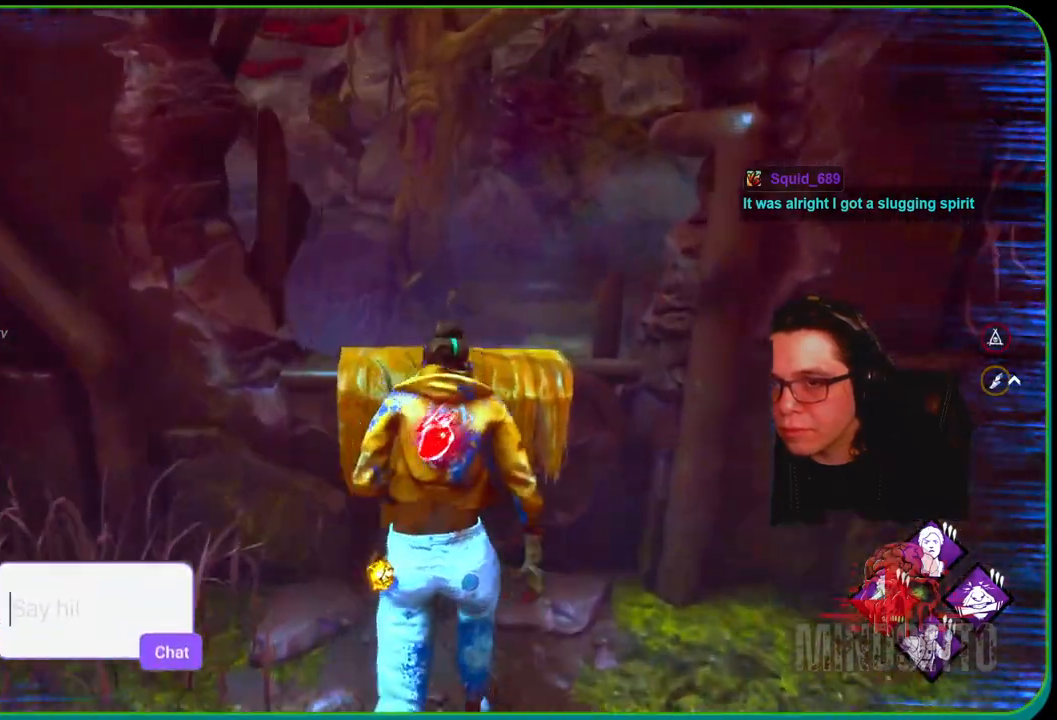
{"buttons": ["L1"], "left_stick": "up-right", "right_stick": "right", "events": [[400, "right_stick", "right"]]}
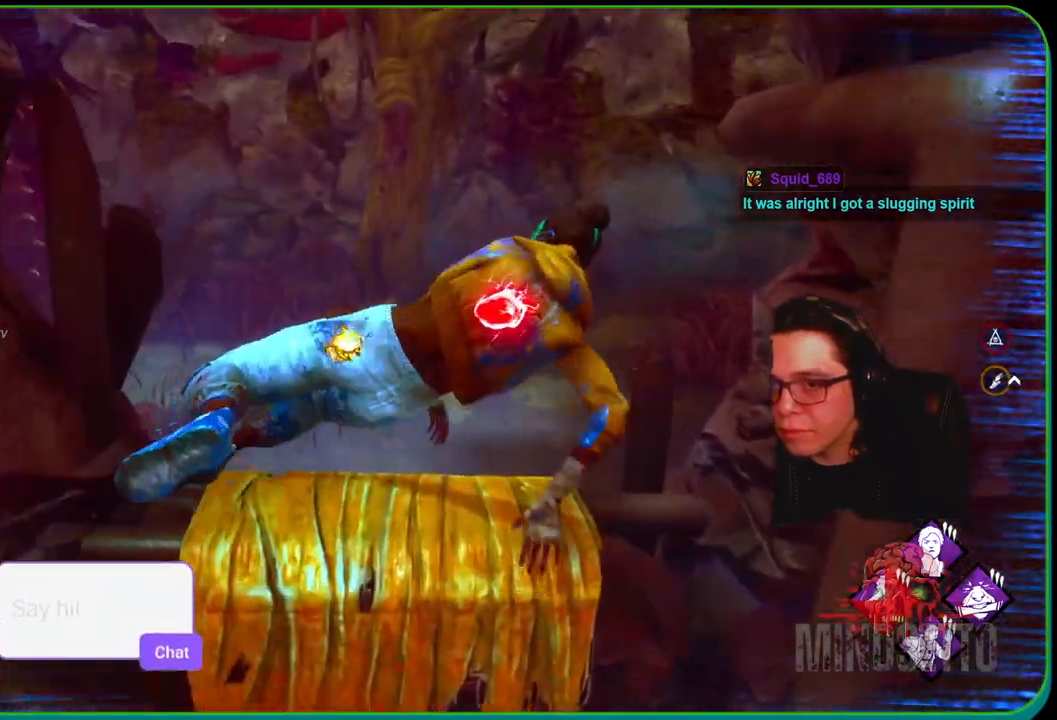
{"buttons": ["L1"], "left_stick": "up", "right_stick": "center", "events": [[100, "right_stick", "center"], [150, "left_stick", "up"], [233, "right_stick", "right"], [450, "right_stick", "center"]]}
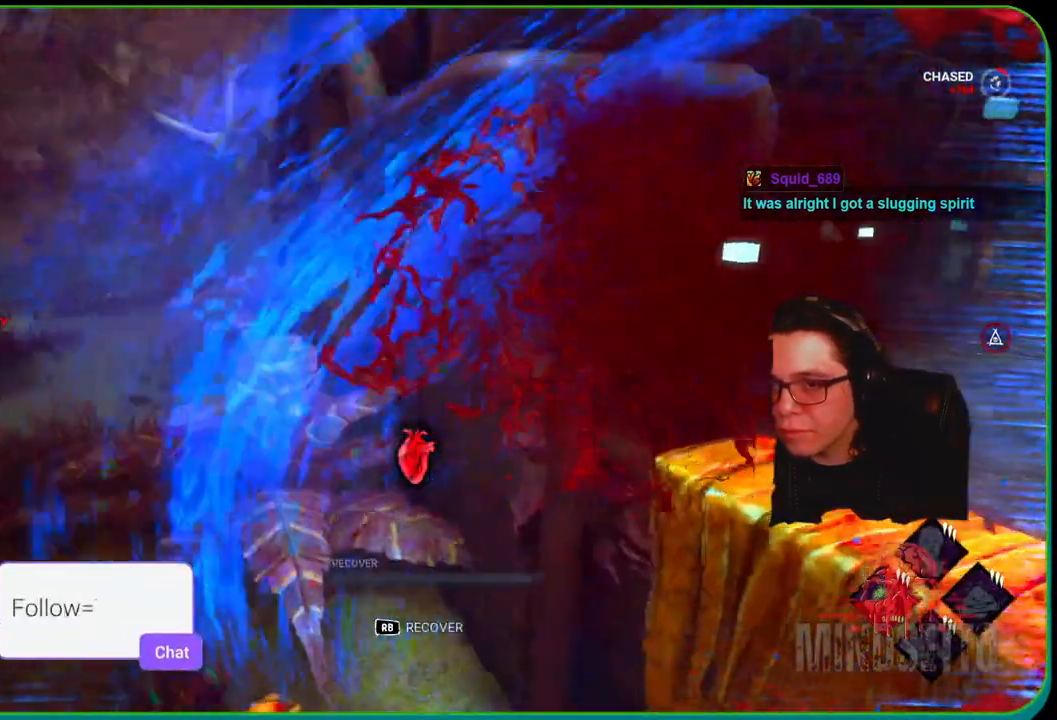
{"buttons": ["L1"], "left_stick": "up-left", "right_stick": "center", "events": [[83, "right_stick", "right"], [333, "left_stick", "up-left"], [333, "right_stick", "center"]]}
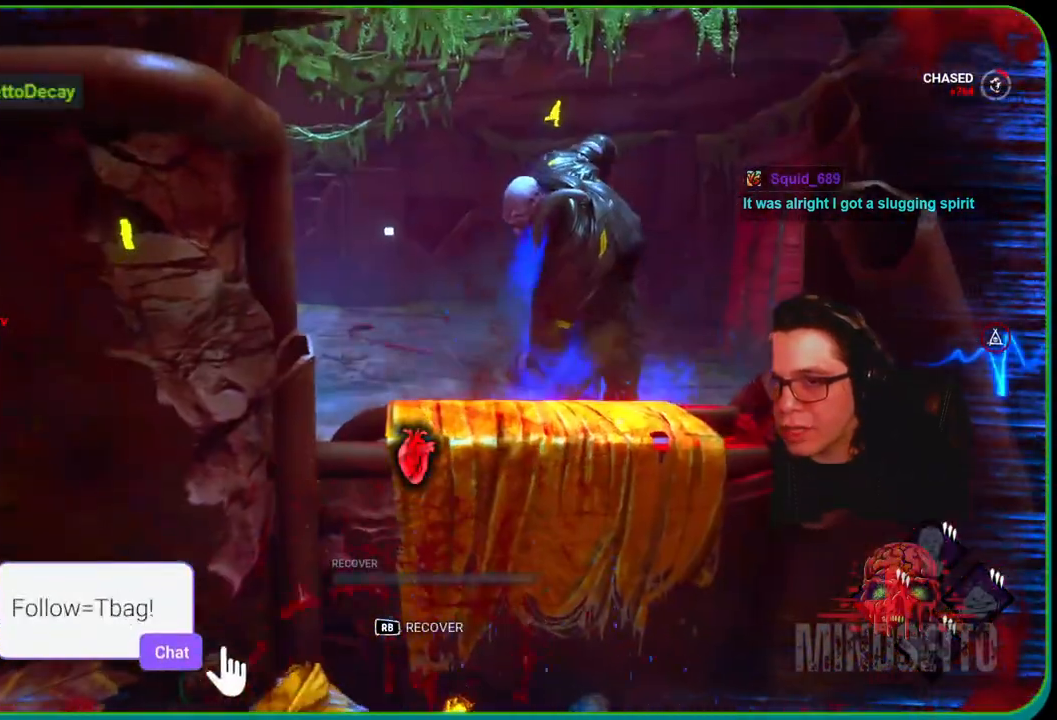
{"buttons": ["L1"], "left_stick": "left", "right_stick": "center", "events": [[67, "left_stick", "left"]]}
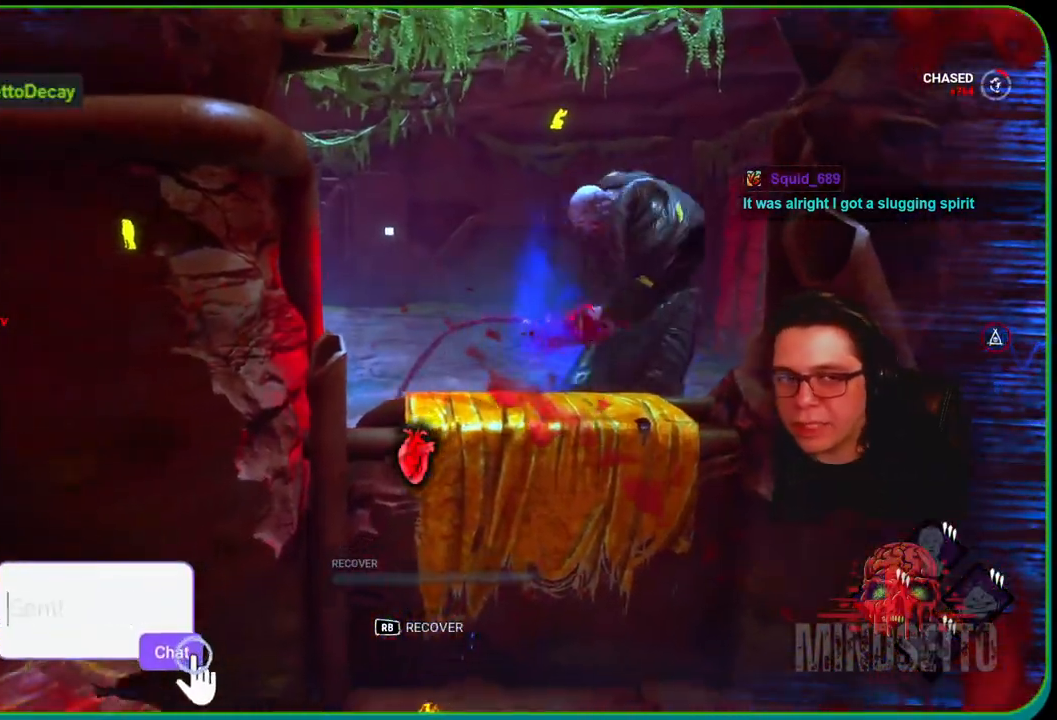
{"buttons": ["L1"], "left_stick": "down-left", "right_stick": "center", "events": [[483, "left_stick", "down-left"]]}
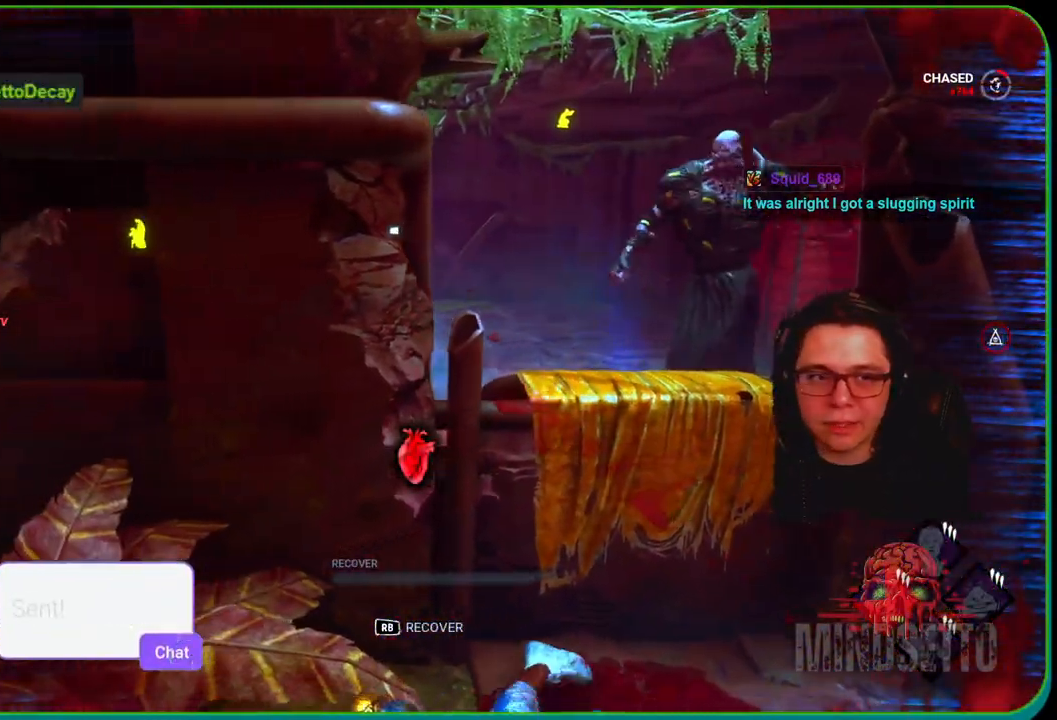
{"buttons": ["L1"], "left_stick": "down", "right_stick": "center", "events": [[450, "left_stick", "down"]]}
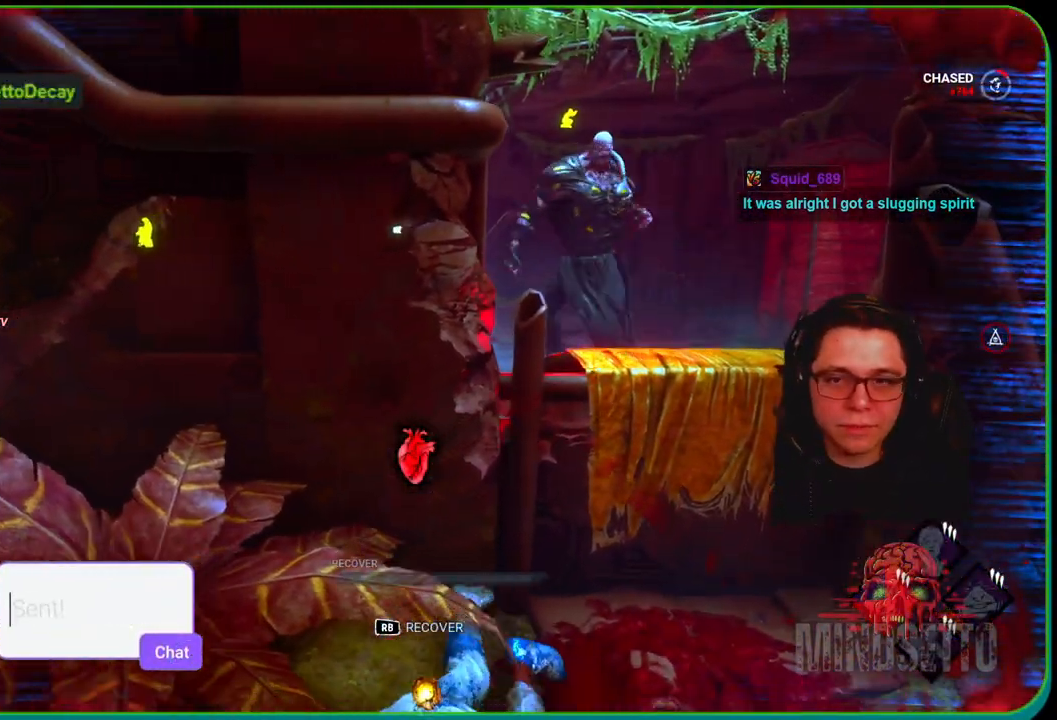
{"buttons": ["L1"], "left_stick": "down-right", "right_stick": "down-left", "events": [[50, "left_stick", "down-right"], [250, "right_stick", "left"], [350, "right_stick", "down-left"]]}
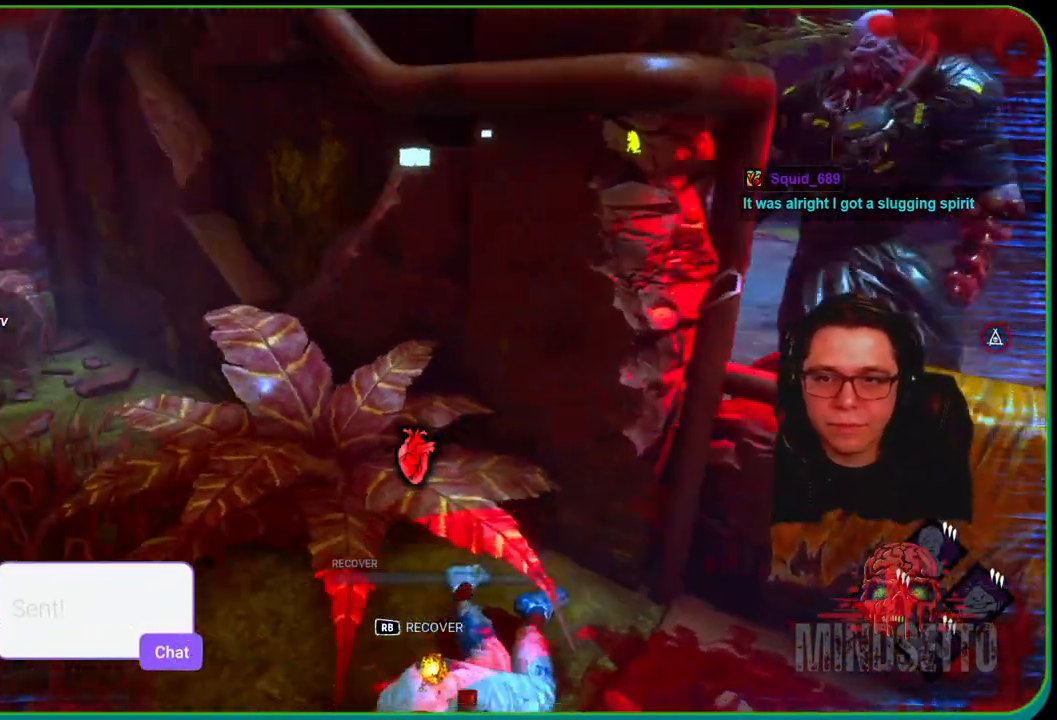
{"buttons": ["L1"], "left_stick": "down-right", "right_stick": "center", "events": [[50, "right_stick", "center"]]}
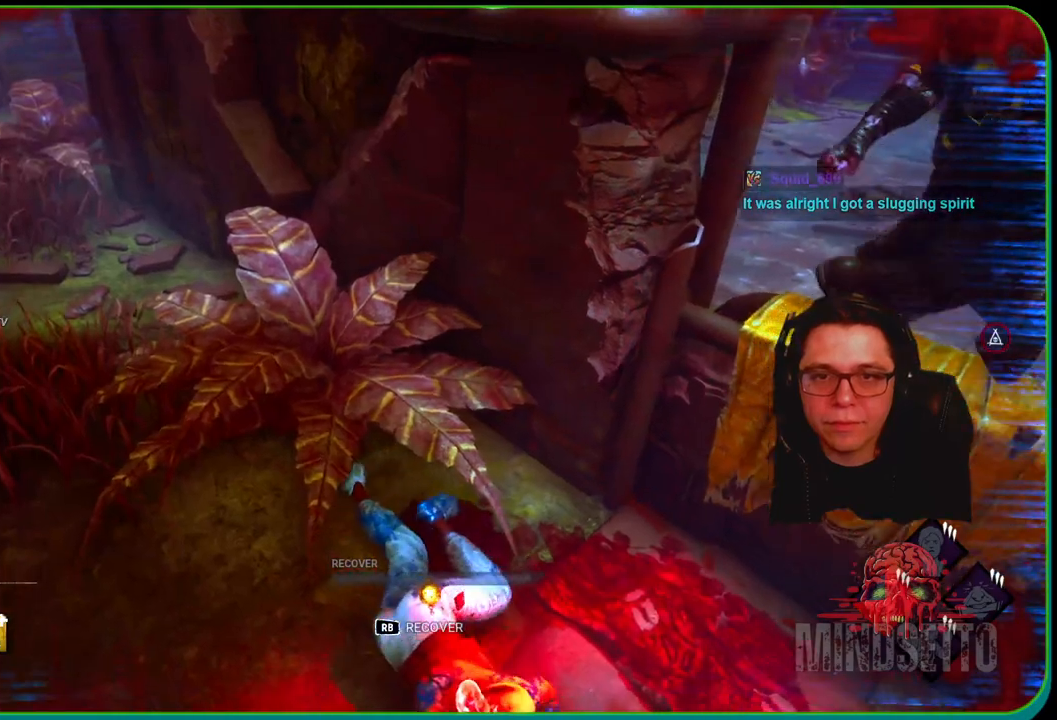
{"buttons": ["L1"], "left_stick": "down-right", "right_stick": "up-right", "events": [[150, "right_stick", "up-right"]]}
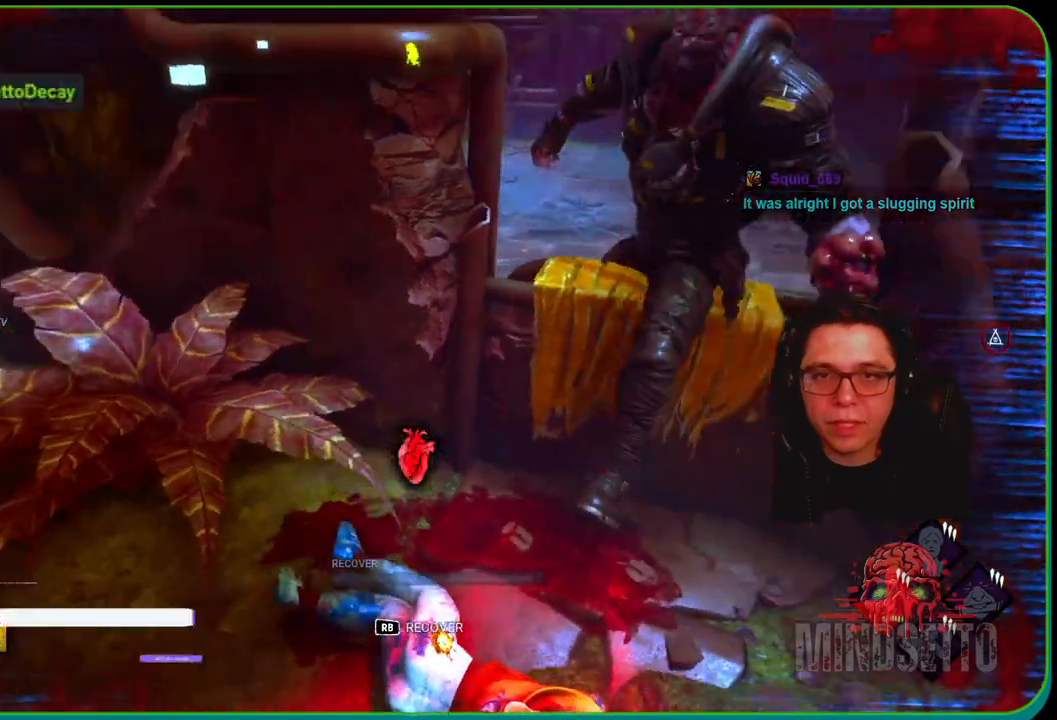
{"buttons": ["L1"], "left_stick": "down", "right_stick": "up-right", "events": [[33, "left_stick", "down"], [33, "right_stick", "center"], [417, "right_stick", "up-right"]]}
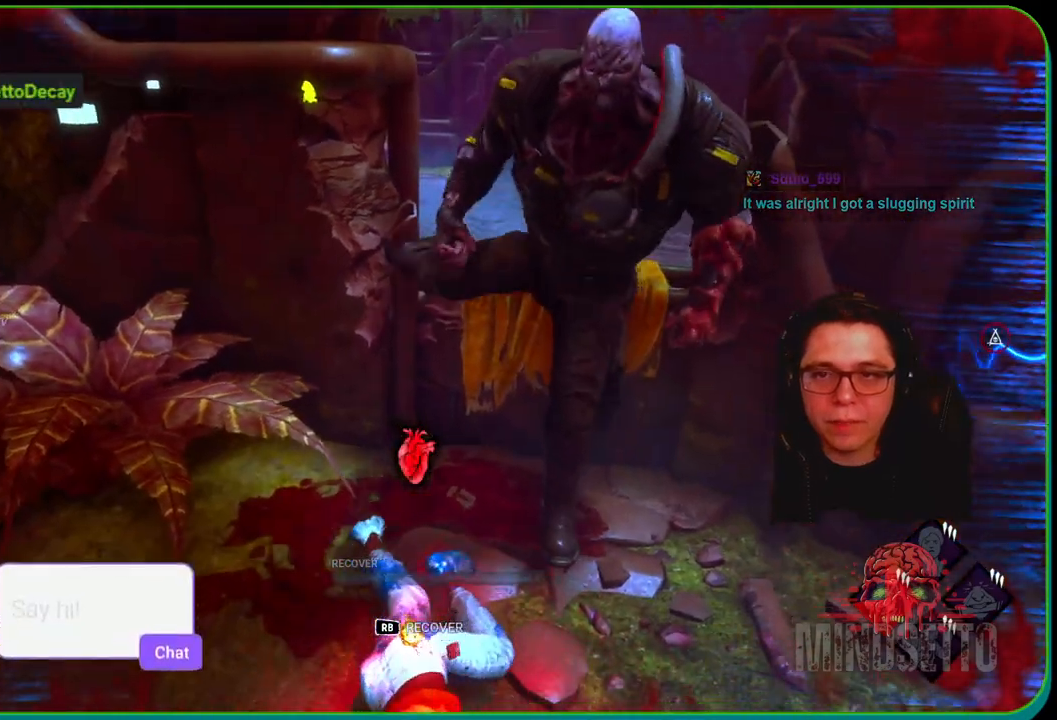
{"buttons": ["L1"], "left_stick": "down-right", "right_stick": "center", "events": [[333, "left_stick", "down-right"], [333, "right_stick", "center"]]}
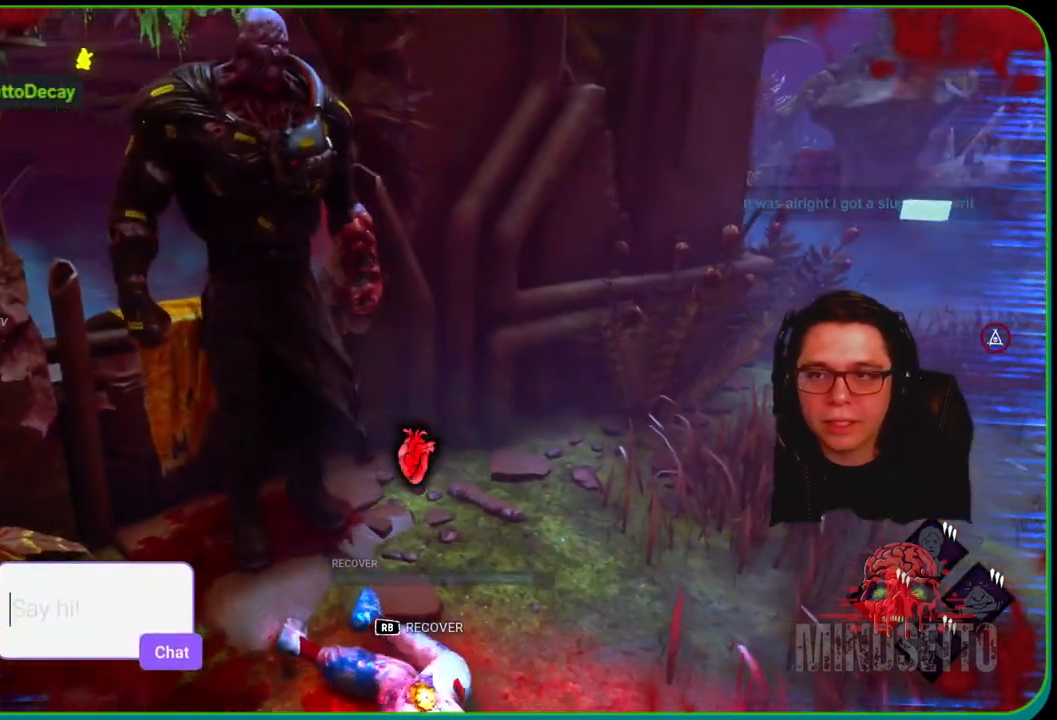
{"buttons": ["L1"], "left_stick": "down-right", "right_stick": "center", "events": []}
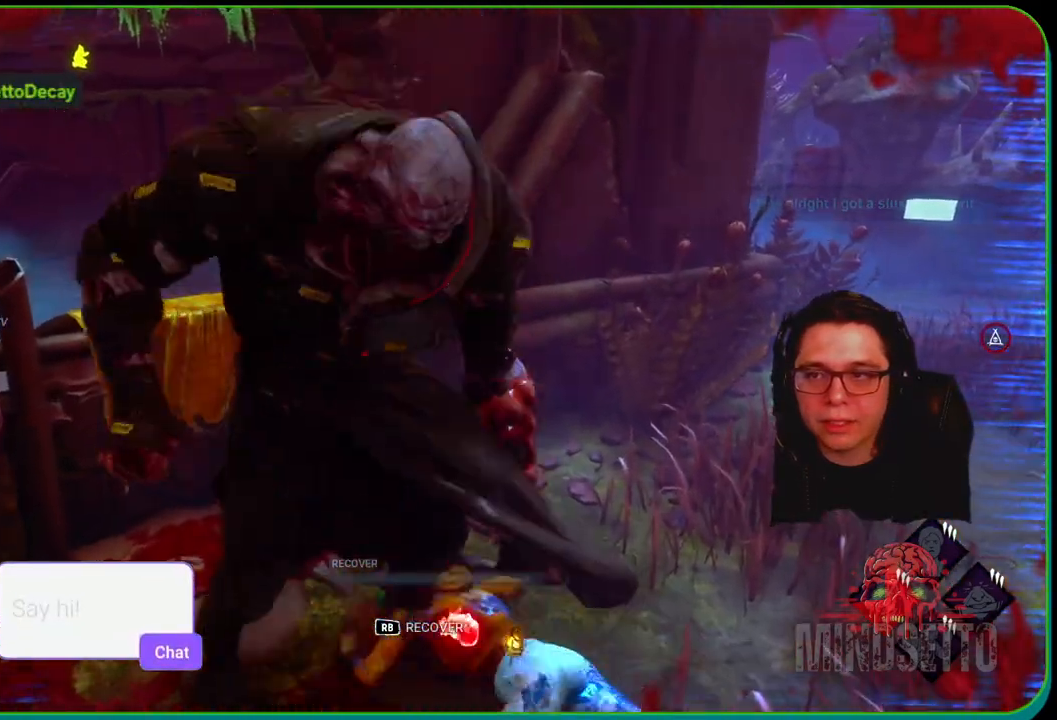
{"buttons": [], "left_stick": "center", "right_stick": "right", "events": [[367, "right_stick", "right"], [433, "left_stick", "center"], [450, "L1", "up"]]}
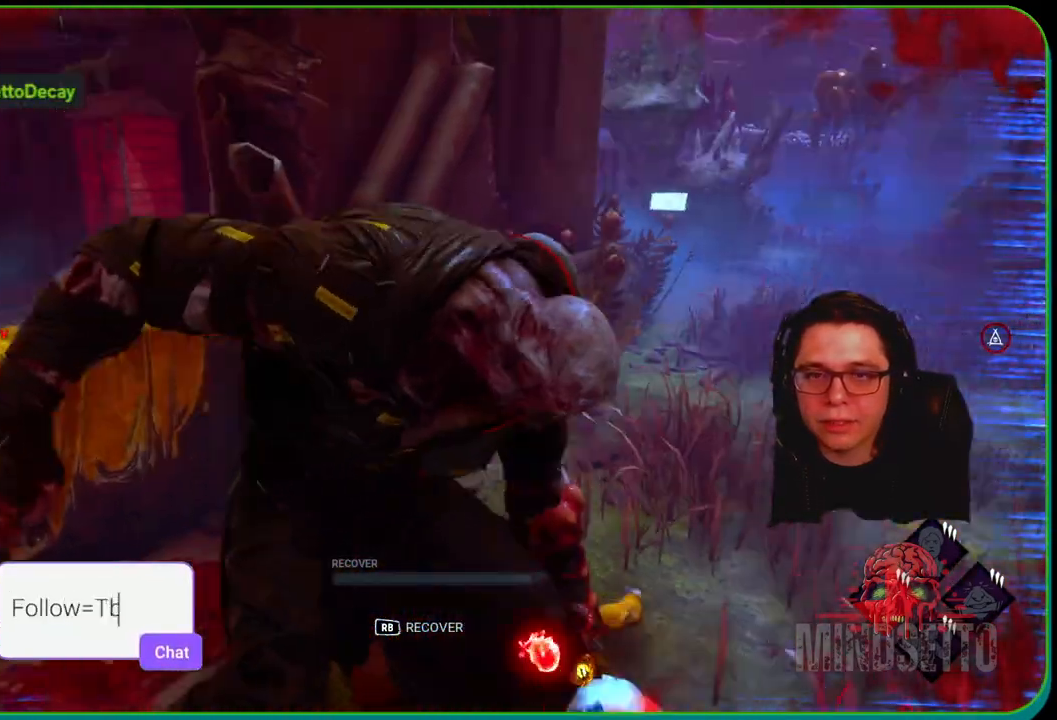
{"buttons": [], "left_stick": "right", "right_stick": "left", "events": [[50, "right_stick", "center"], [200, "left_stick", "right"], [417, "right_stick", "left"]]}
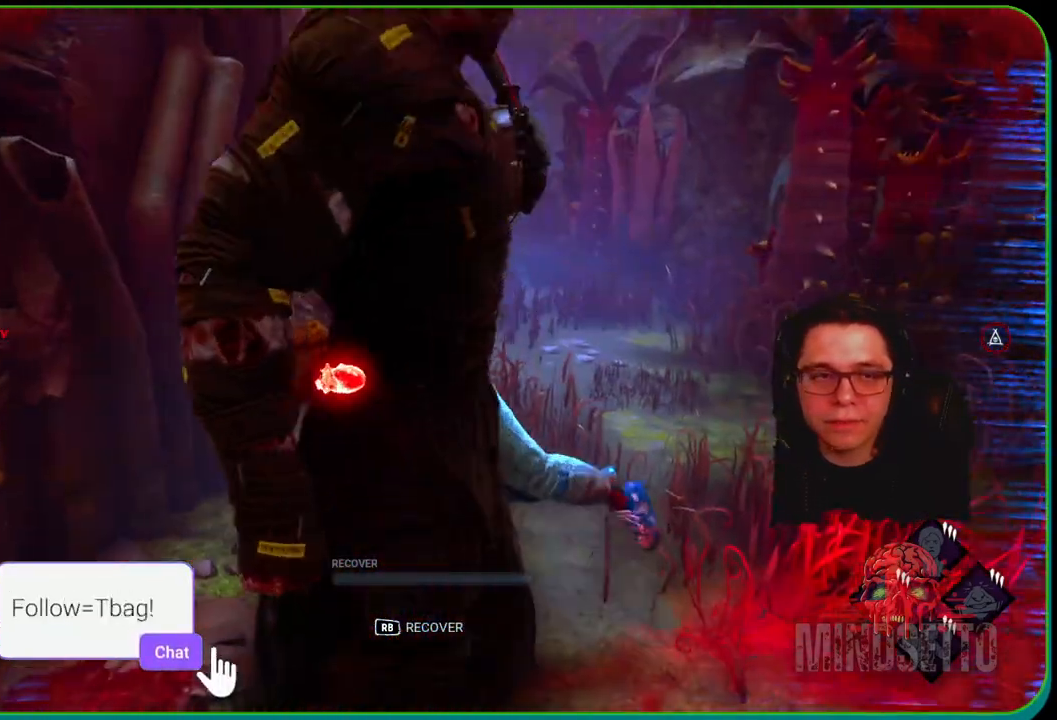
{"buttons": [], "left_stick": "right", "right_stick": "center", "events": [[83, "right_stick", "center"]]}
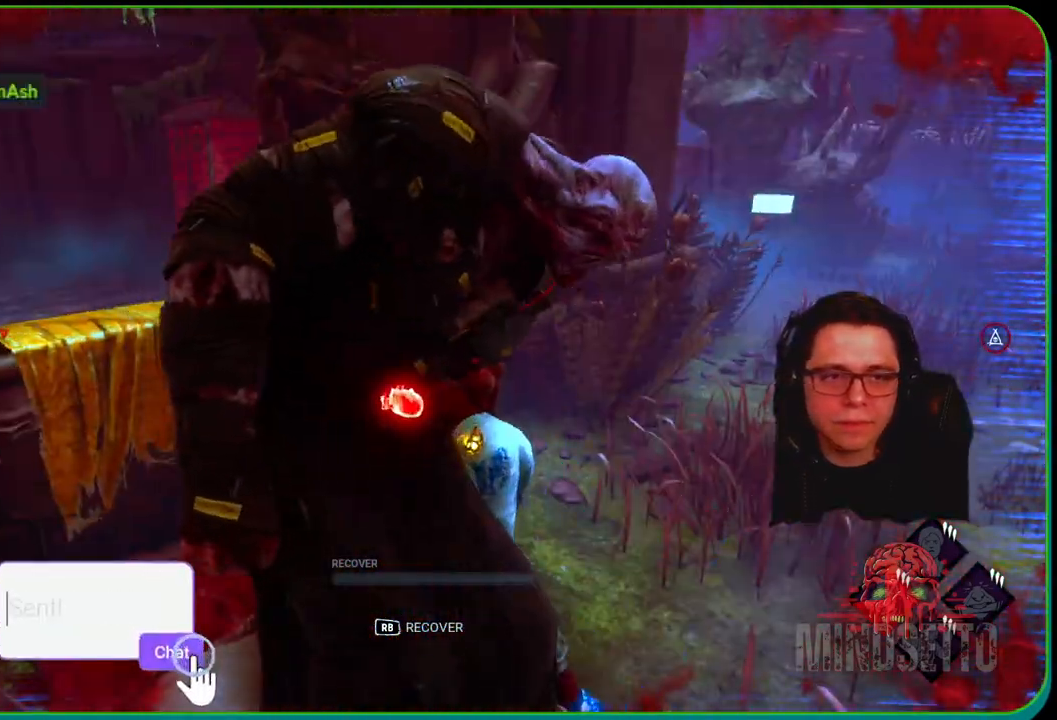
{"buttons": [], "left_stick": "right", "right_stick": "center", "events": []}
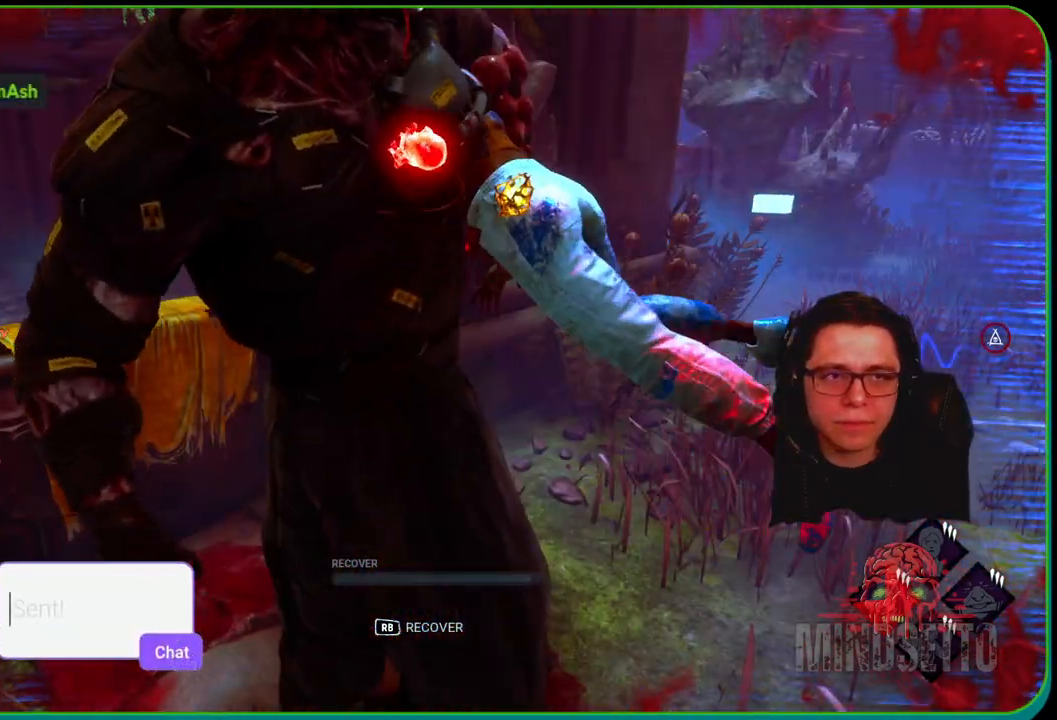
{"buttons": [], "left_stick": "right", "right_stick": "center", "events": []}
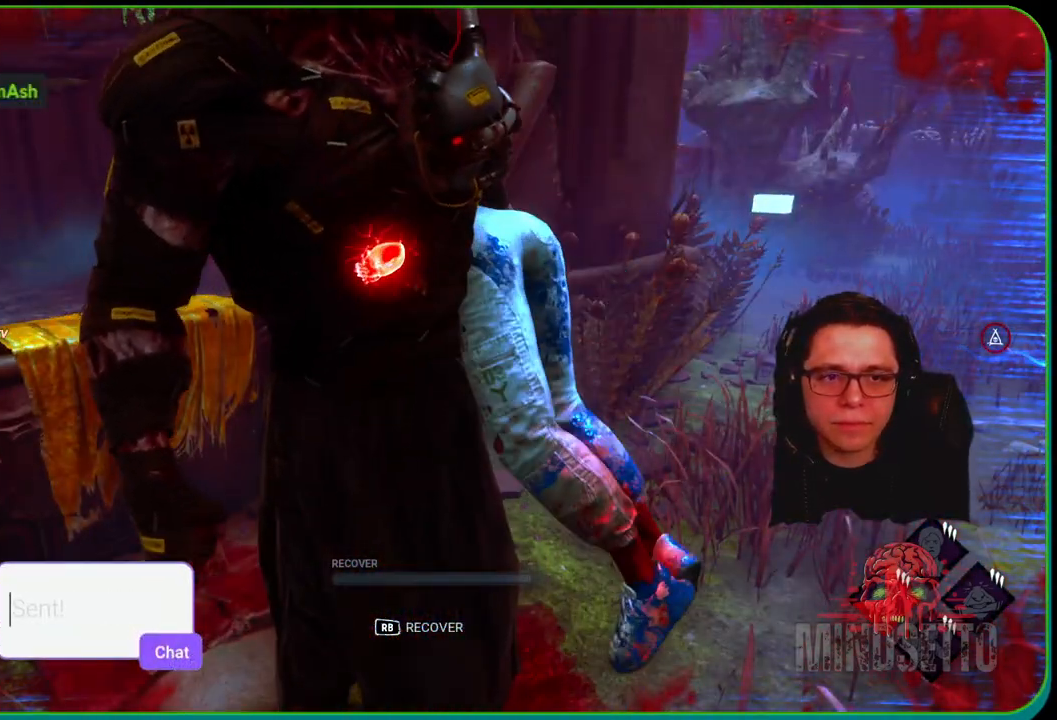
{"buttons": [], "left_stick": "right", "right_stick": "center", "events": []}
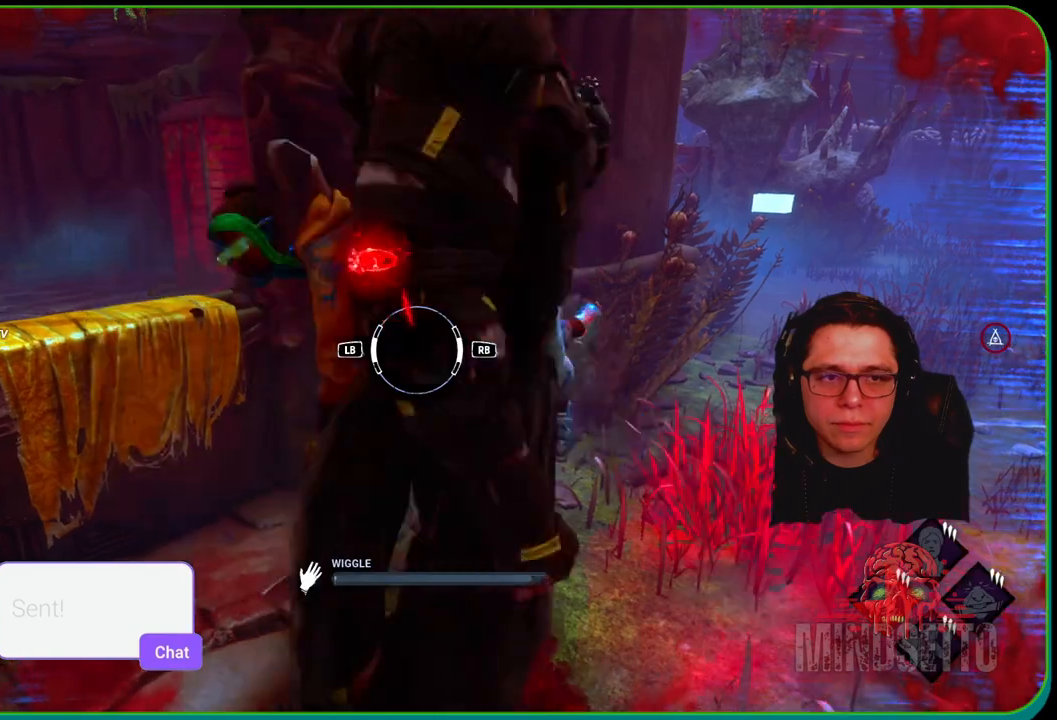
{"buttons": ["R1"], "left_stick": "right", "right_stick": "center", "events": [[417, "R1", "down"]]}